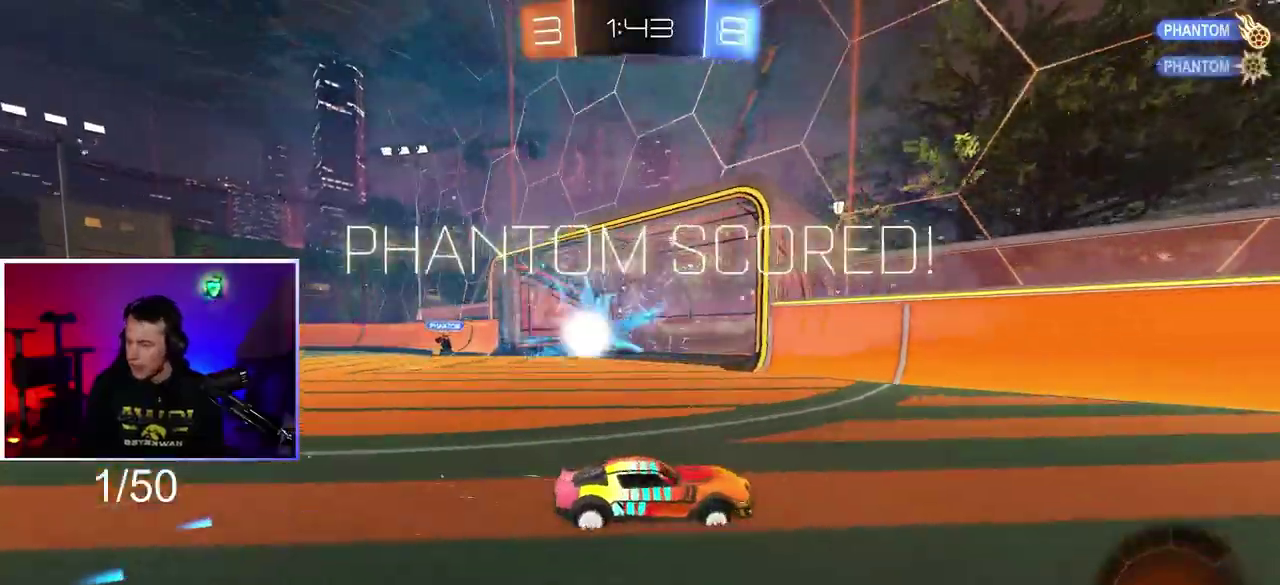
Gameplay with a controller (PlayStation layout); each line is a JSON object with the inputs held at the frame after it. "events" lists button and stick changes between this image and that frame as [ms after this image, input, new state], when the widget could be followed in between. This overlay highlights the sticks when they move; stick clicks (L3 R3) are not distinguishable. Not read: HOME R3.
{"buttons": [], "left_stick": "center", "right_stick": "center", "events": [[283, "CROSS", "down"], [333, "CROSS", "up"], [400, "CROSS", "down"], [467, "CROSS", "up"]]}
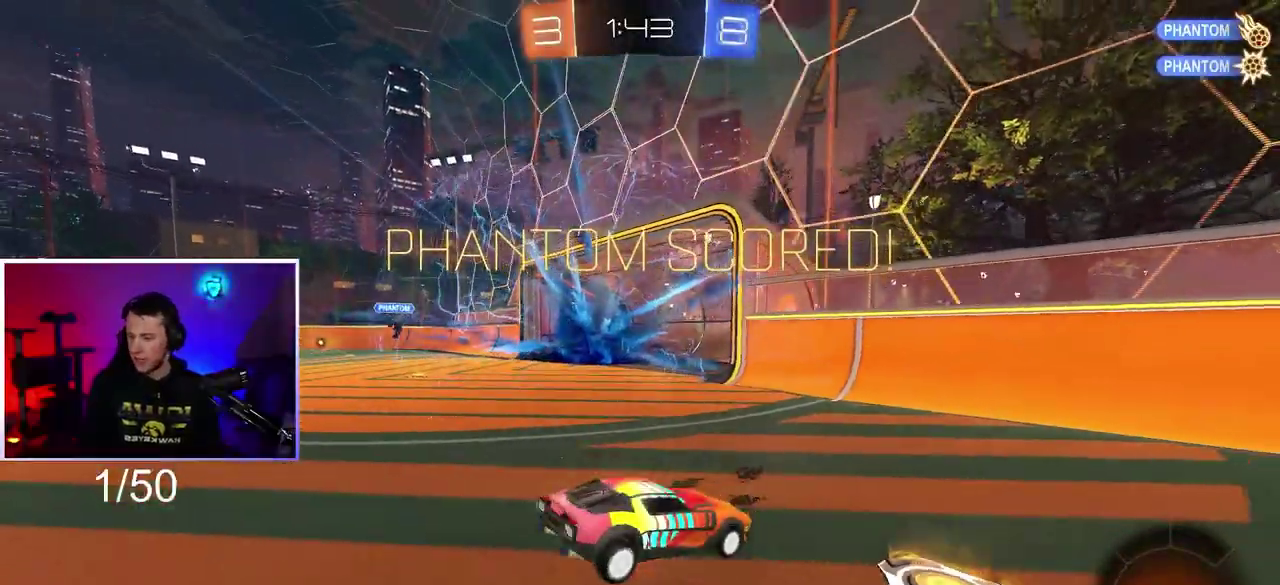
{"buttons": ["R2"], "left_stick": "center", "right_stick": "center", "events": [[50, "TRIANGLE", "down"], [183, "TRIANGLE", "up"], [317, "R2", "down"], [367, "left_stick", "up"], [500, "left_stick", "center"]]}
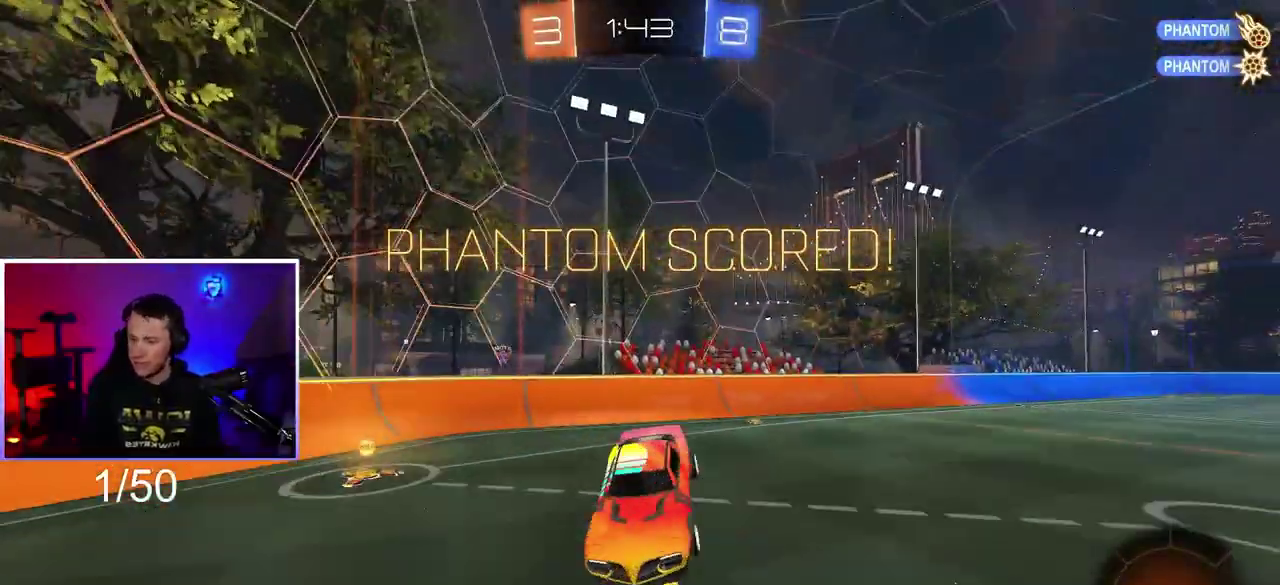
{"buttons": ["R2"], "left_stick": "center", "right_stick": "center", "events": [[250, "left_stick", "down-left"], [350, "left_stick", "center"]]}
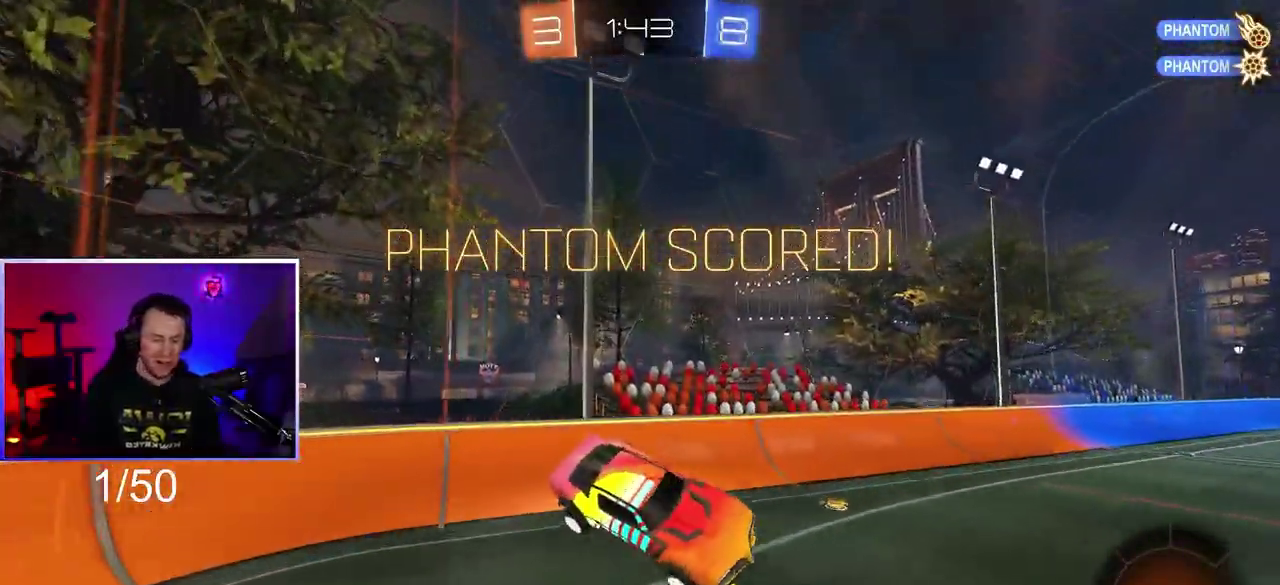
{"buttons": ["R2"], "left_stick": "center", "right_stick": "center", "events": [[50, "left_stick", "left"], [133, "left_stick", "center"], [350, "L1", "down"], [350, "left_stick", "right"], [417, "left_stick", "up-right"], [467, "L1", "up"], [467, "left_stick", "center"]]}
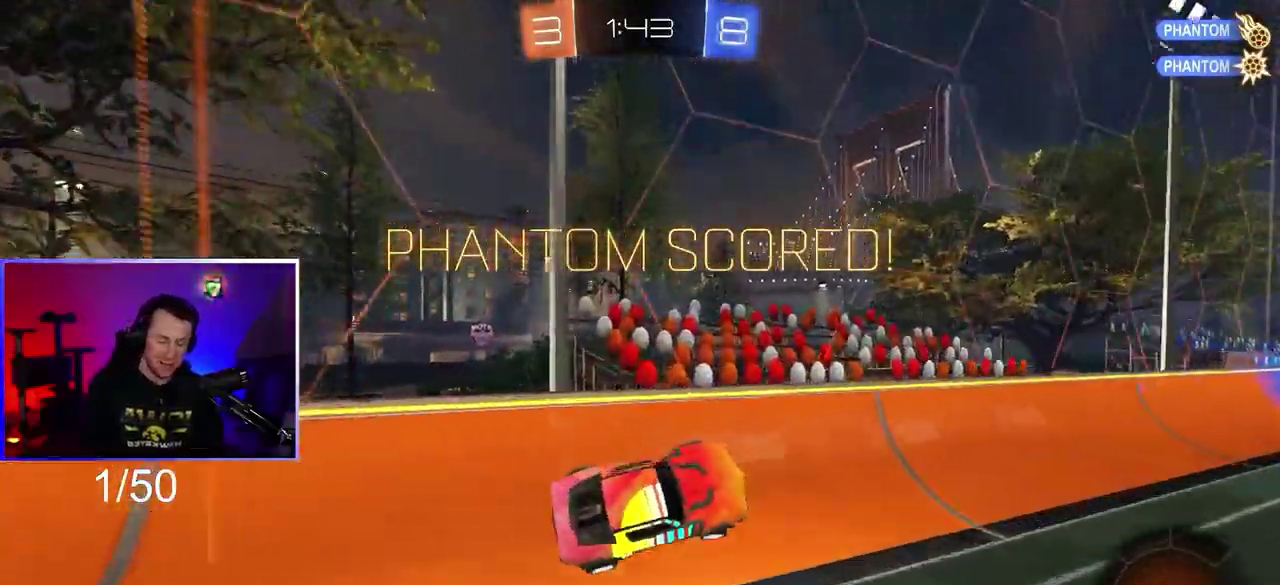
{"buttons": ["R1", "R2"], "left_stick": "center", "right_stick": "center", "events": [[100, "left_stick", "right"], [133, "R1", "down"], [500, "left_stick", "center"]]}